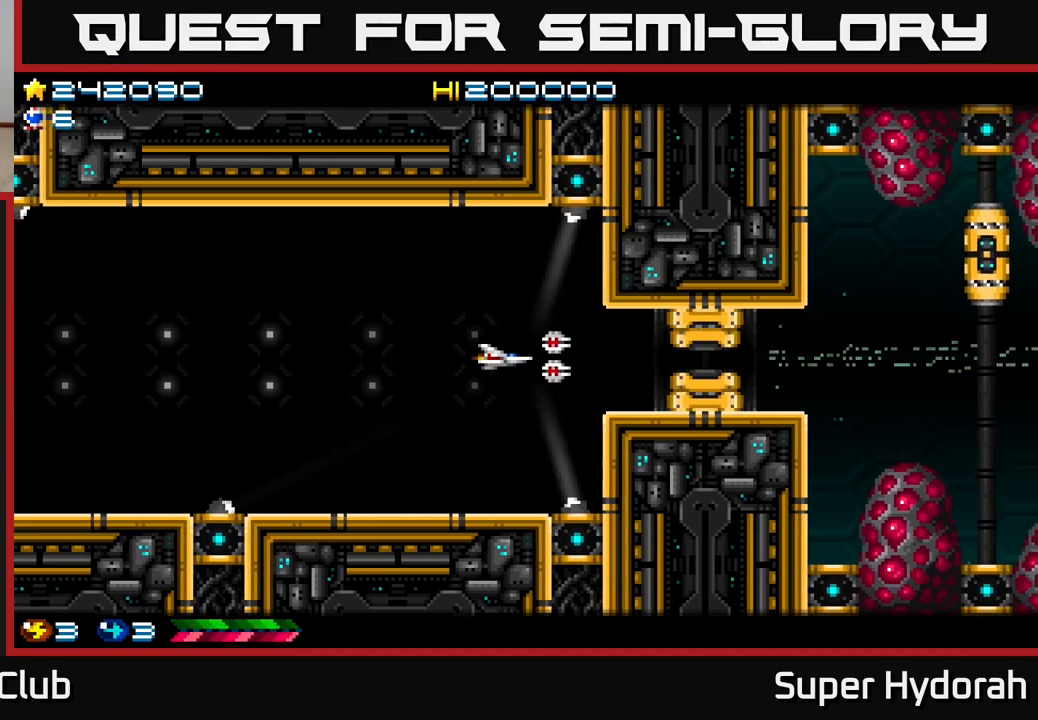
Gameplay with a controller (Xbox layout); each line is a JSON object with the inputs held at the frame after it. "events" lists button and stick changes between this image and that frame as [ms after this image, input, new state], when the widget could be followed in between. Not read: L3 R3 right_stick.
{"buttons": ["A", "DPAD_RIGHT"], "left_stick": "center", "events": [[183, "DPAD_RIGHT", "up"], [333, "DPAD_RIGHT", "down"]]}
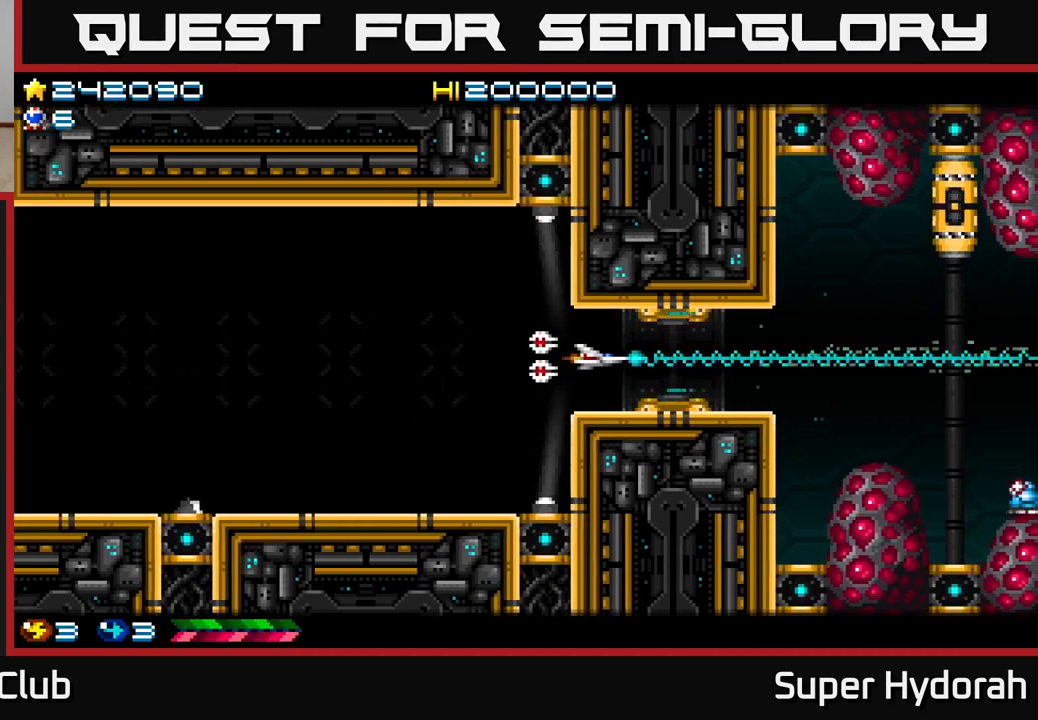
{"buttons": ["A", "DPAD_LEFT"], "left_stick": "center", "events": [[433, "DPAD_RIGHT", "up"], [467, "DPAD_LEFT", "down"]]}
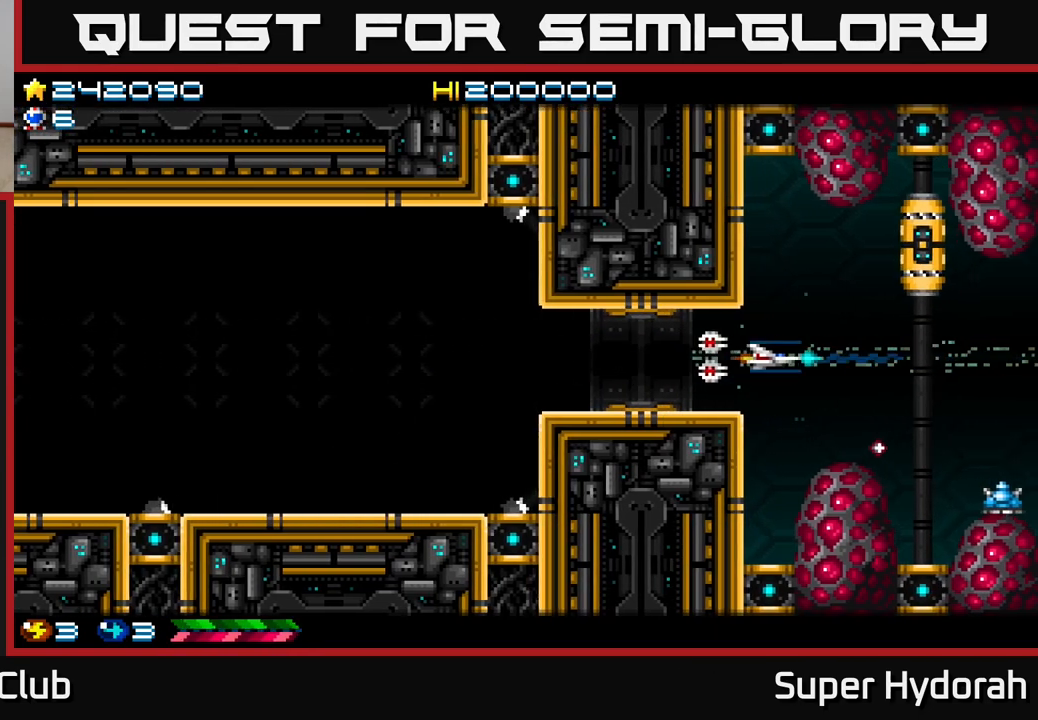
{"buttons": ["A"], "left_stick": "center", "events": [[67, "DPAD_LEFT", "up"], [200, "DPAD_UP", "down"], [217, "DPAD_RIGHT", "down"], [433, "DPAD_RIGHT", "up"], [483, "DPAD_UP", "up"]]}
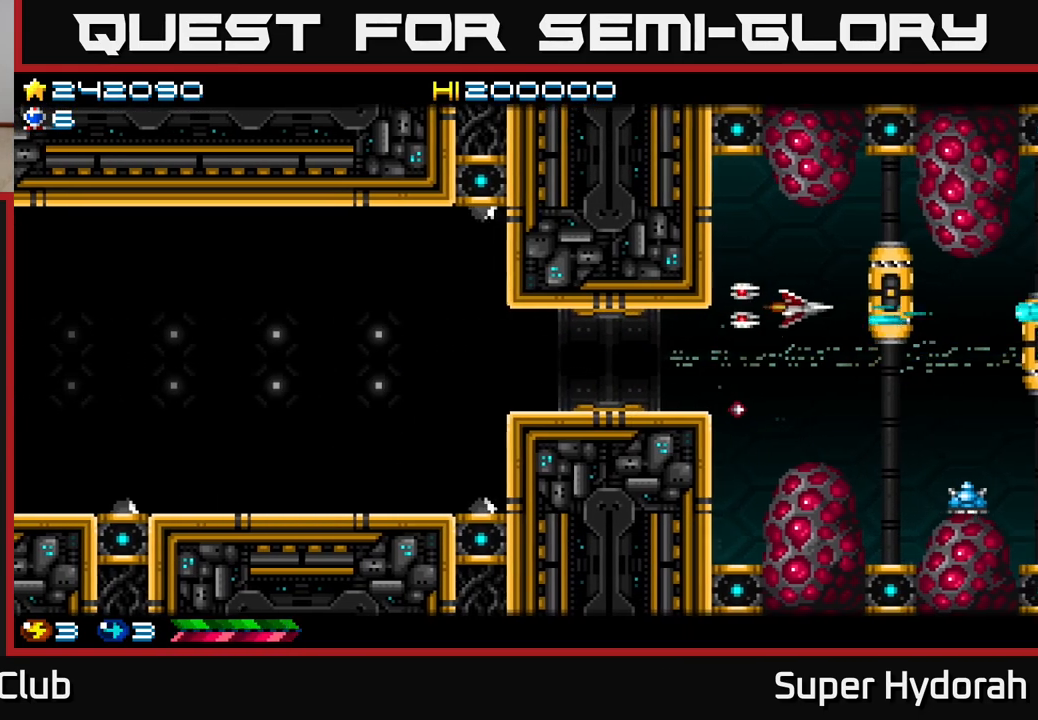
{"buttons": ["A", "DPAD_LEFT"], "left_stick": "center", "events": [[133, "DPAD_LEFT", "down"], [200, "DPAD_DOWN", "down"], [250, "DPAD_LEFT", "up"], [400, "DPAD_LEFT", "down"], [417, "DPAD_DOWN", "up"]]}
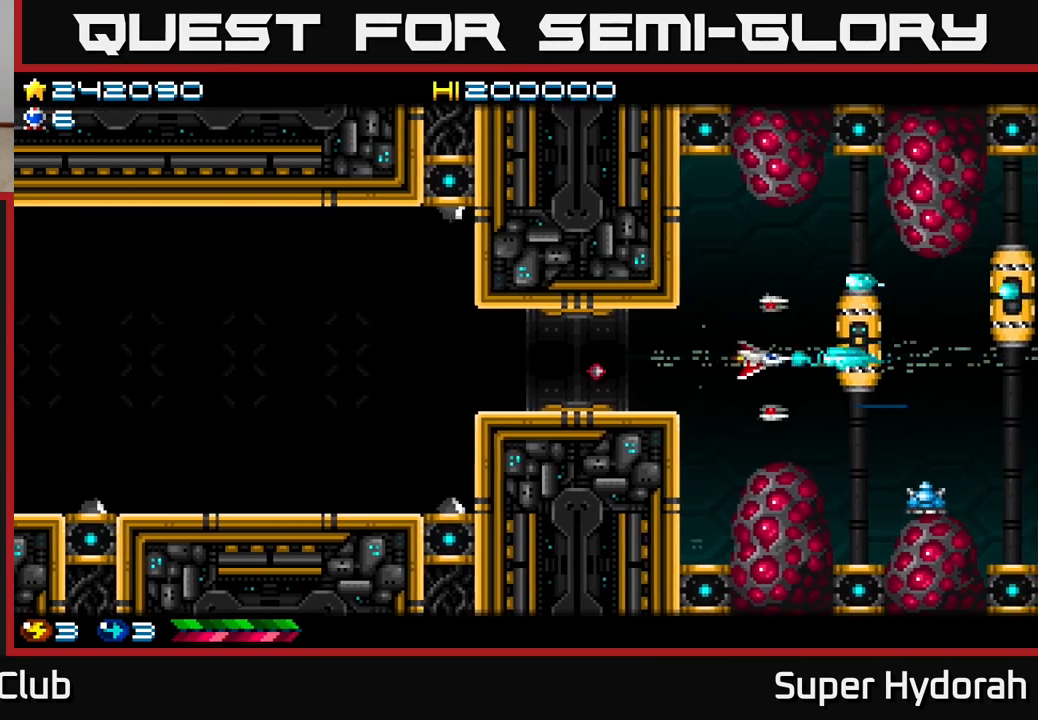
{"buttons": ["A"], "left_stick": "center", "events": [[17, "DPAD_DOWN", "down"], [50, "DPAD_LEFT", "up"], [83, "DPAD_DOWN", "up"], [217, "DPAD_LEFT", "down"], [367, "DPAD_LEFT", "up"]]}
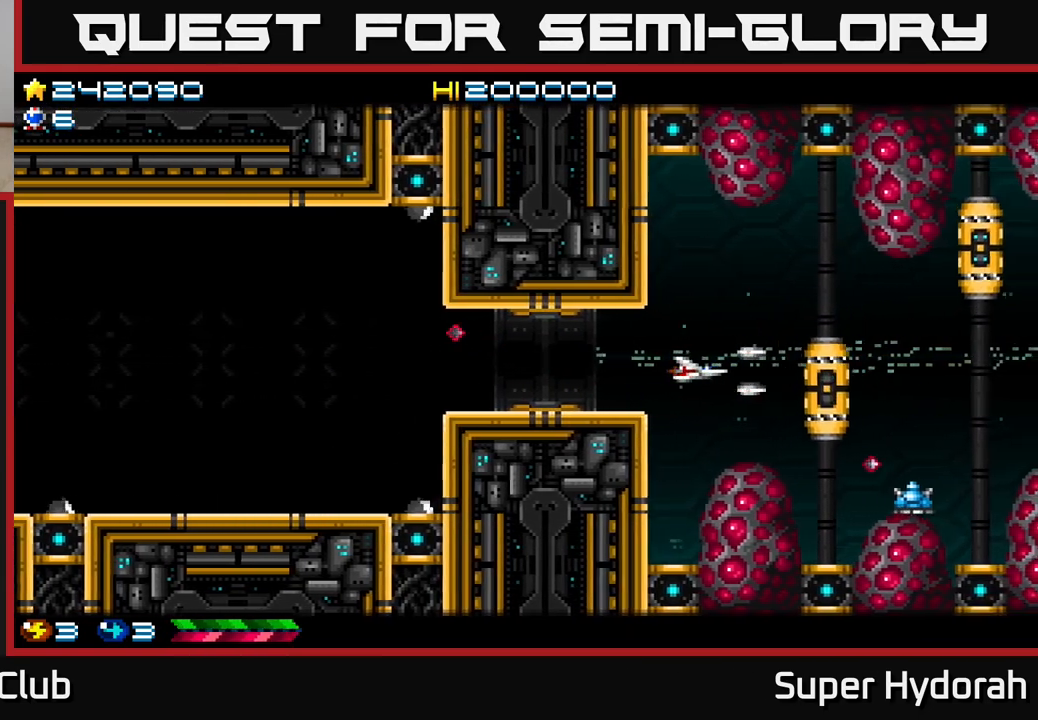
{"buttons": ["A", "DPAD_DOWN"], "left_stick": "center", "events": [[50, "DPAD_LEFT", "down"], [183, "DPAD_LEFT", "up"], [450, "DPAD_DOWN", "down"]]}
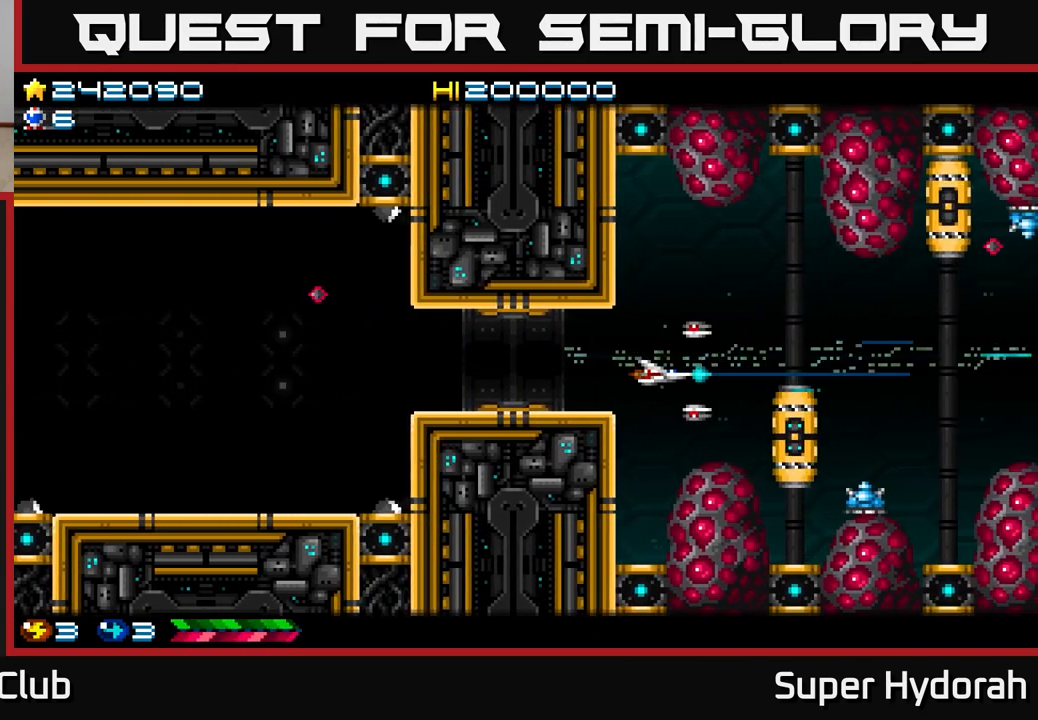
{"buttons": ["A", "DPAD_UP"], "left_stick": "center", "events": [[100, "DPAD_DOWN", "up"], [317, "DPAD_UP", "down"]]}
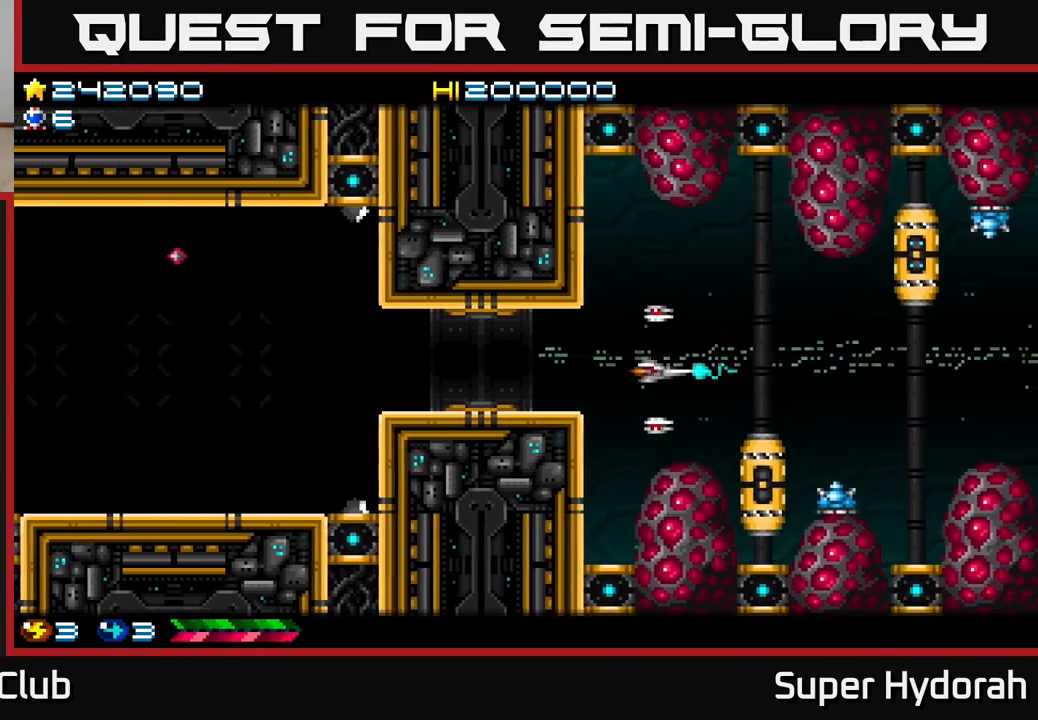
{"buttons": ["A"], "left_stick": "center", "events": [[33, "DPAD_RIGHT", "down"], [217, "DPAD_RIGHT", "up"], [283, "DPAD_LEFT", "down"], [350, "DPAD_UP", "up"], [400, "DPAD_LEFT", "up"]]}
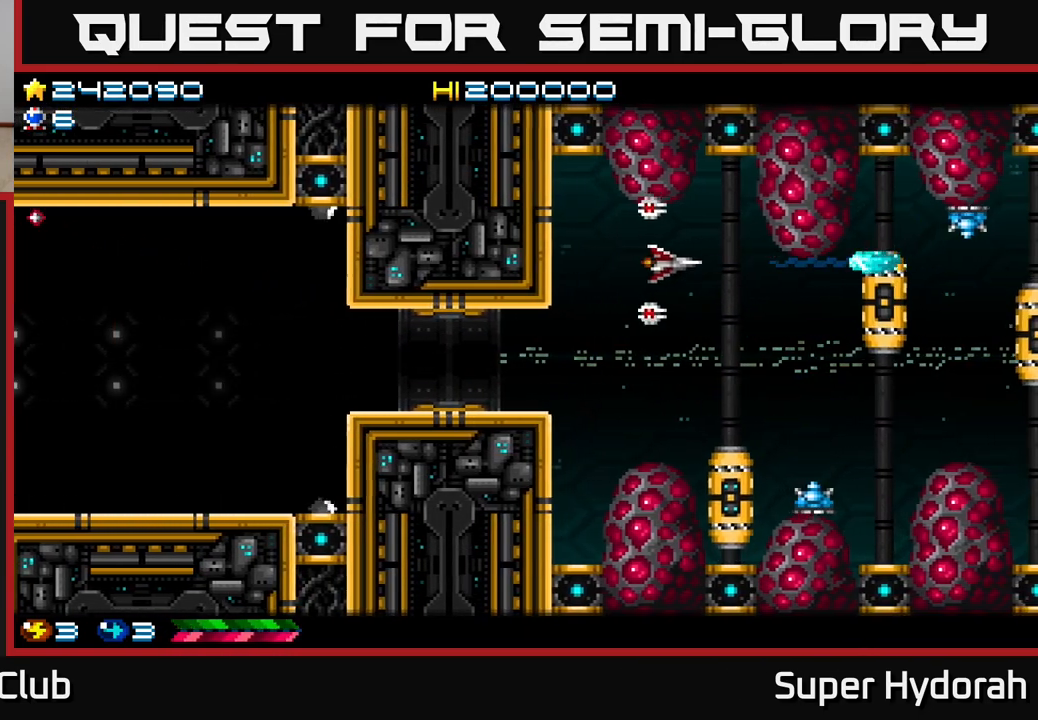
{"buttons": ["A"], "left_stick": "center", "events": [[83, "DPAD_UP", "down"], [167, "DPAD_UP", "up"]]}
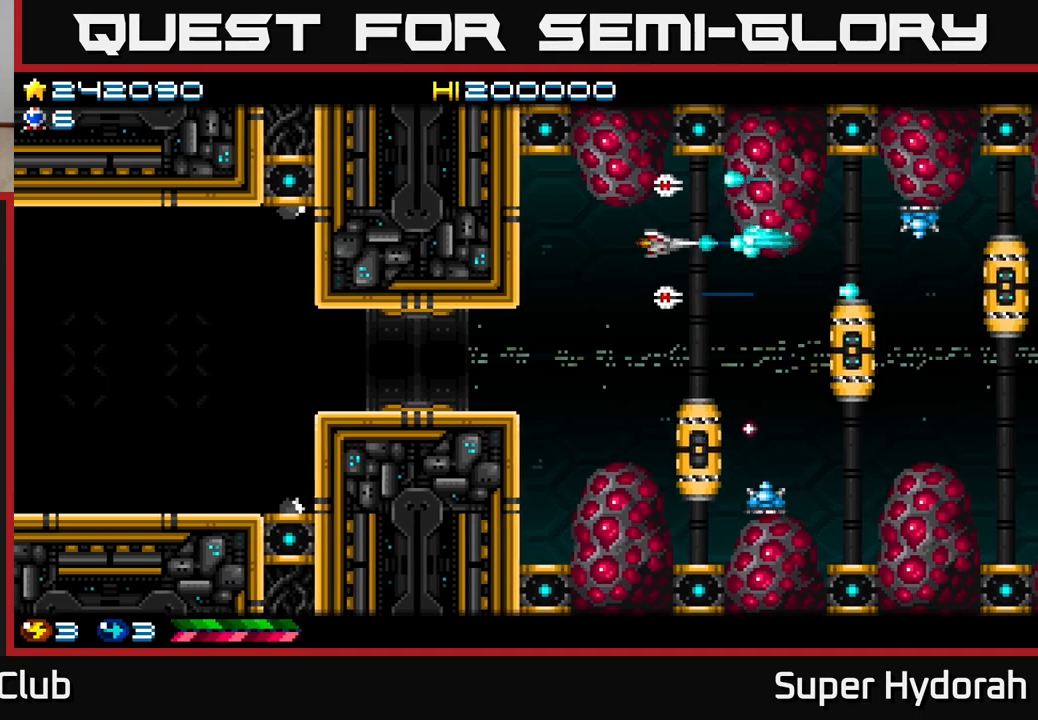
{"buttons": ["A", "DPAD_DOWN", "DPAD_LEFT"], "left_stick": "center", "events": [[17, "DPAD_LEFT", "down"], [300, "DPAD_DOWN", "down"]]}
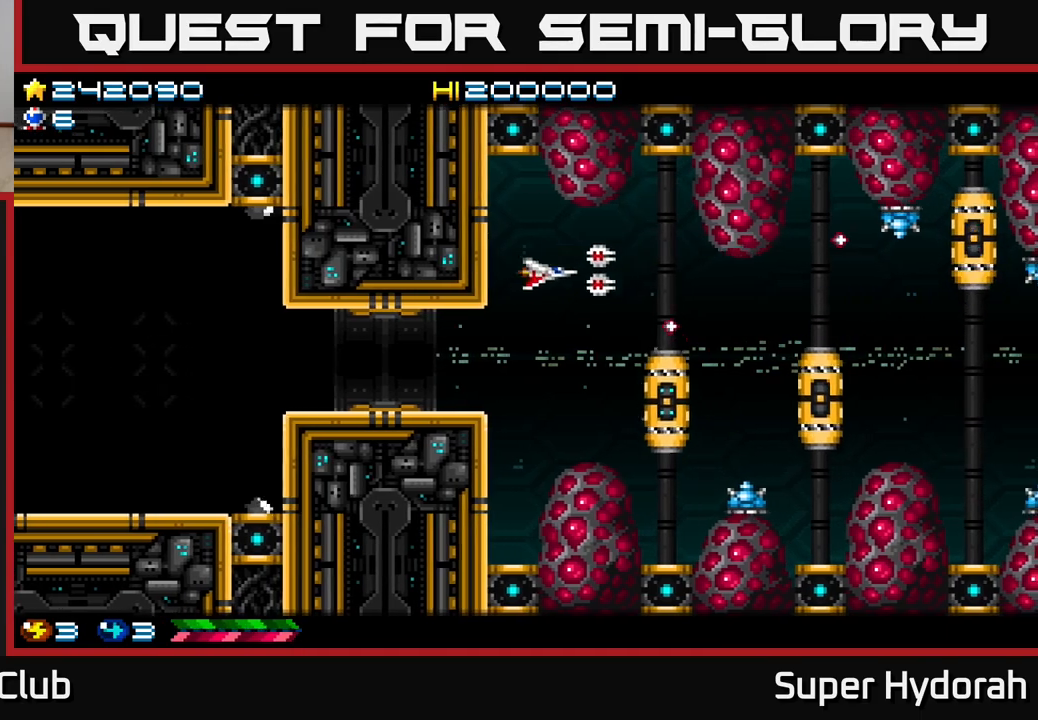
{"buttons": ["A", "DPAD_DOWN"], "left_stick": "center", "events": [[83, "DPAD_LEFT", "up"], [250, "DPAD_DOWN", "up"], [450, "DPAD_DOWN", "down"]]}
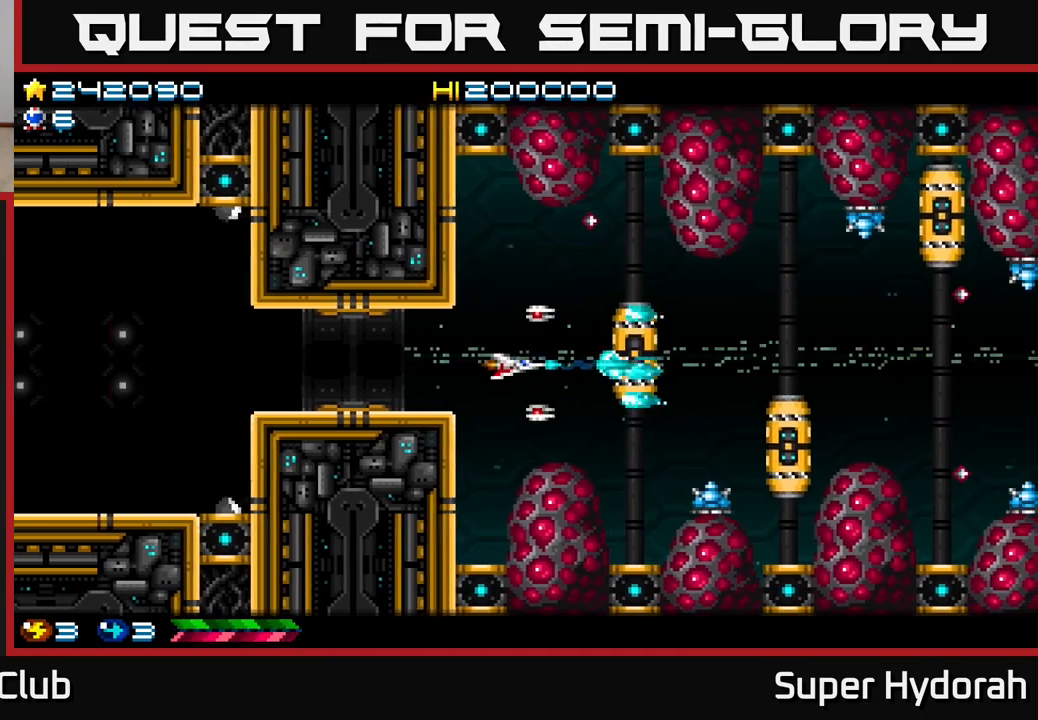
{"buttons": ["A", "DPAD_RIGHT"], "left_stick": "center", "events": [[167, "DPAD_DOWN", "up"], [433, "DPAD_RIGHT", "down"]]}
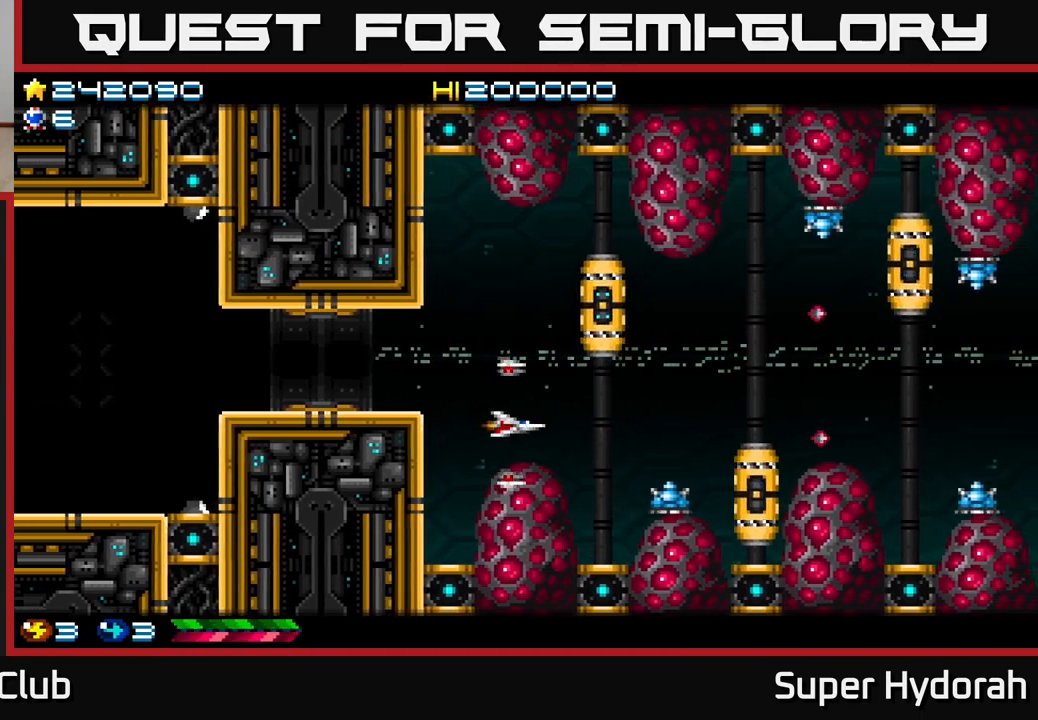
{"buttons": ["A", "DPAD_UP", "DPAD_LEFT"], "left_stick": "center", "events": [[100, "DPAD_RIGHT", "up"], [383, "DPAD_DOWN", "down"], [417, "DPAD_LEFT", "down"], [433, "DPAD_DOWN", "up"], [450, "DPAD_UP", "down"]]}
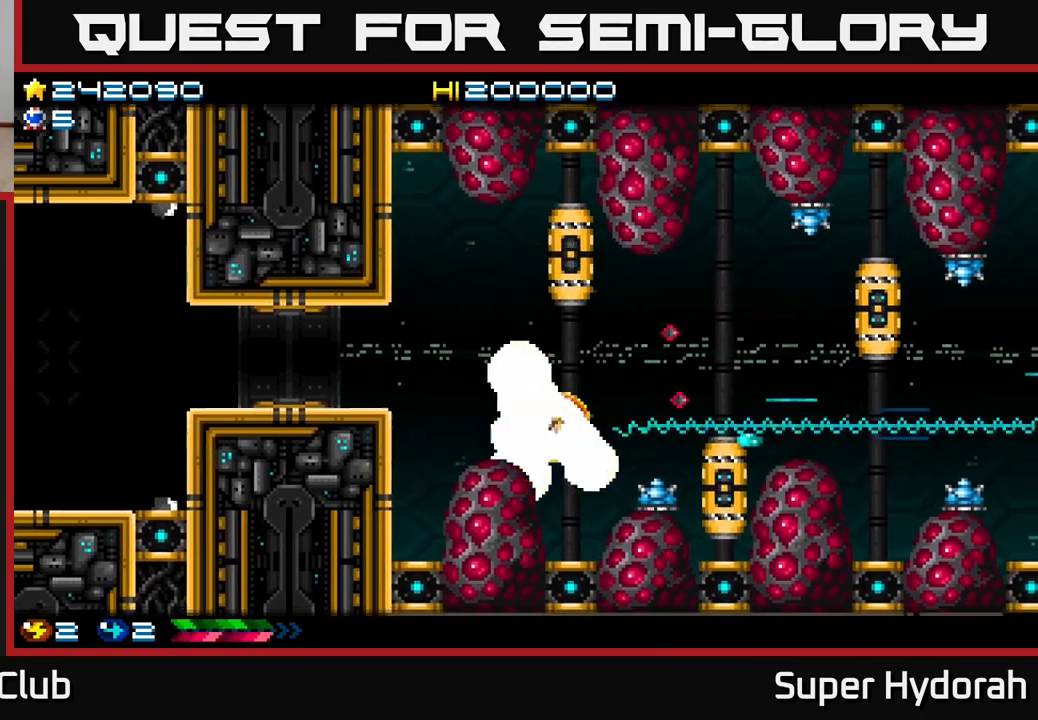
{"buttons": ["A"], "left_stick": "center", "events": [[300, "DPAD_UP", "up"], [317, "DPAD_LEFT", "up"]]}
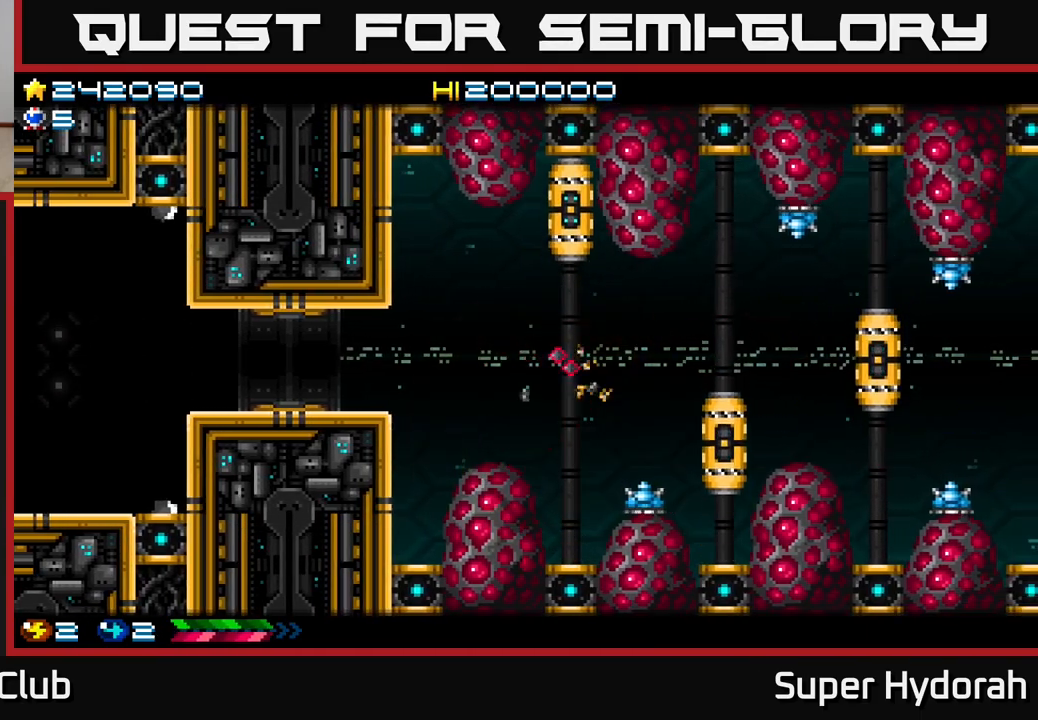
{"buttons": ["A"], "left_stick": "center", "events": []}
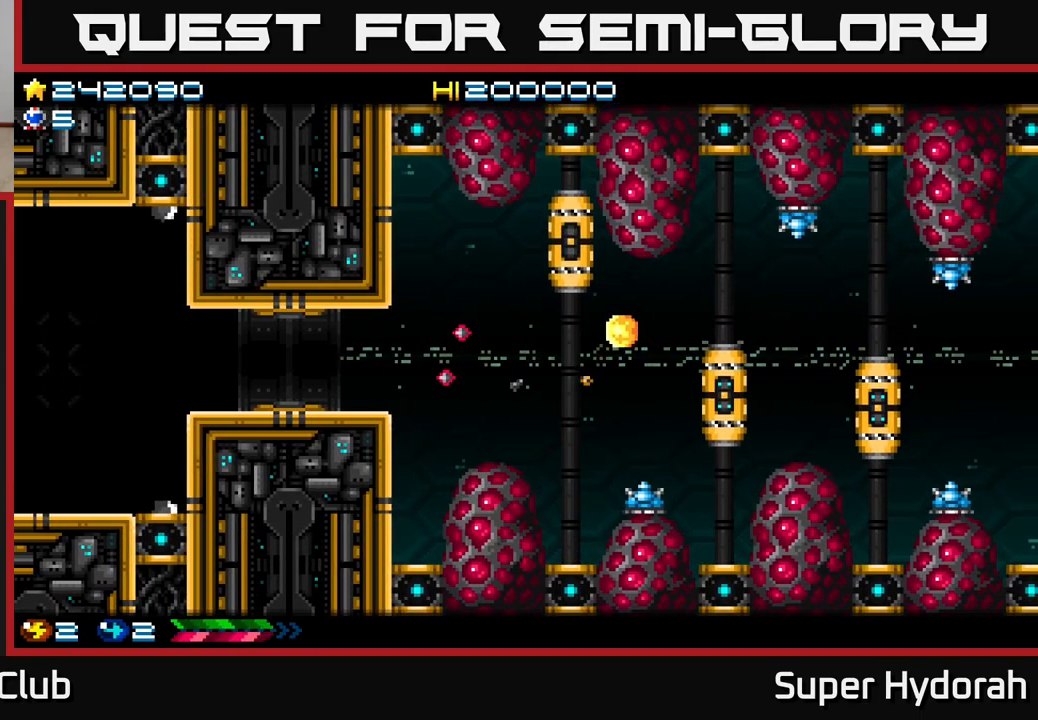
{"buttons": [], "left_stick": "center", "events": [[100, "A", "up"]]}
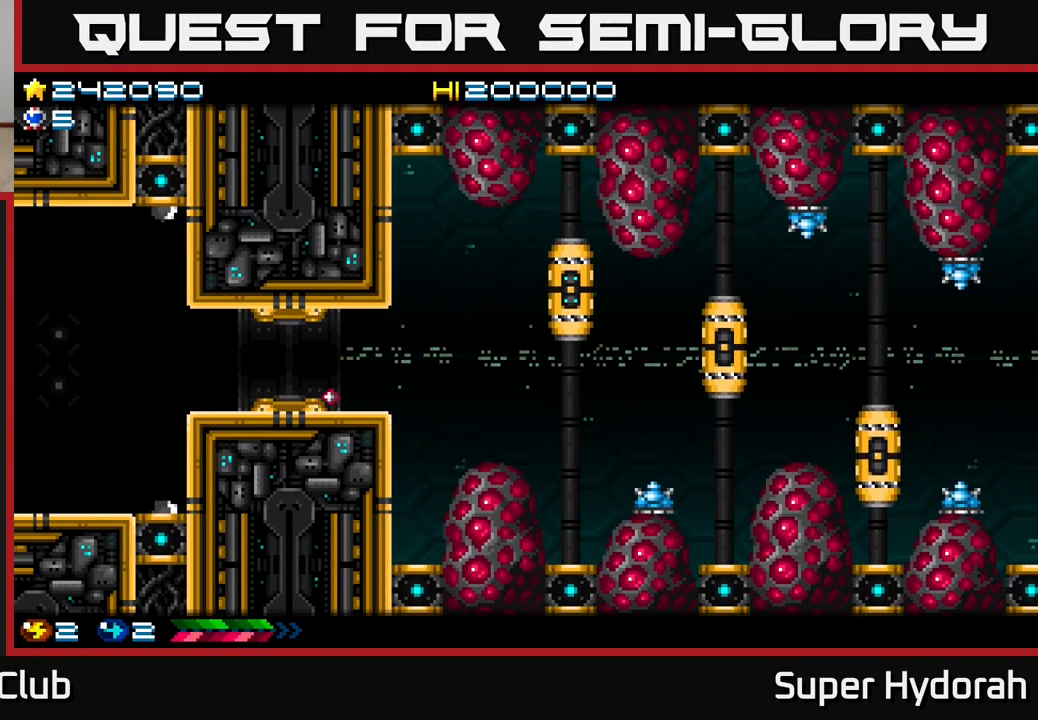
{"buttons": [], "left_stick": "center", "events": []}
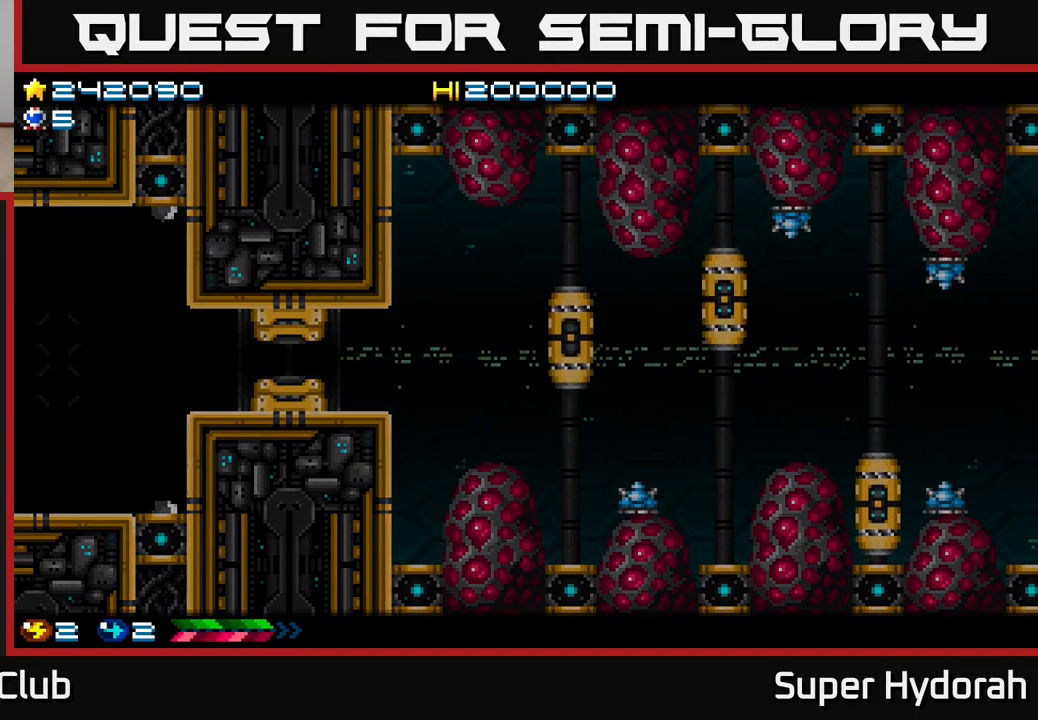
{"buttons": [], "left_stick": "center", "events": []}
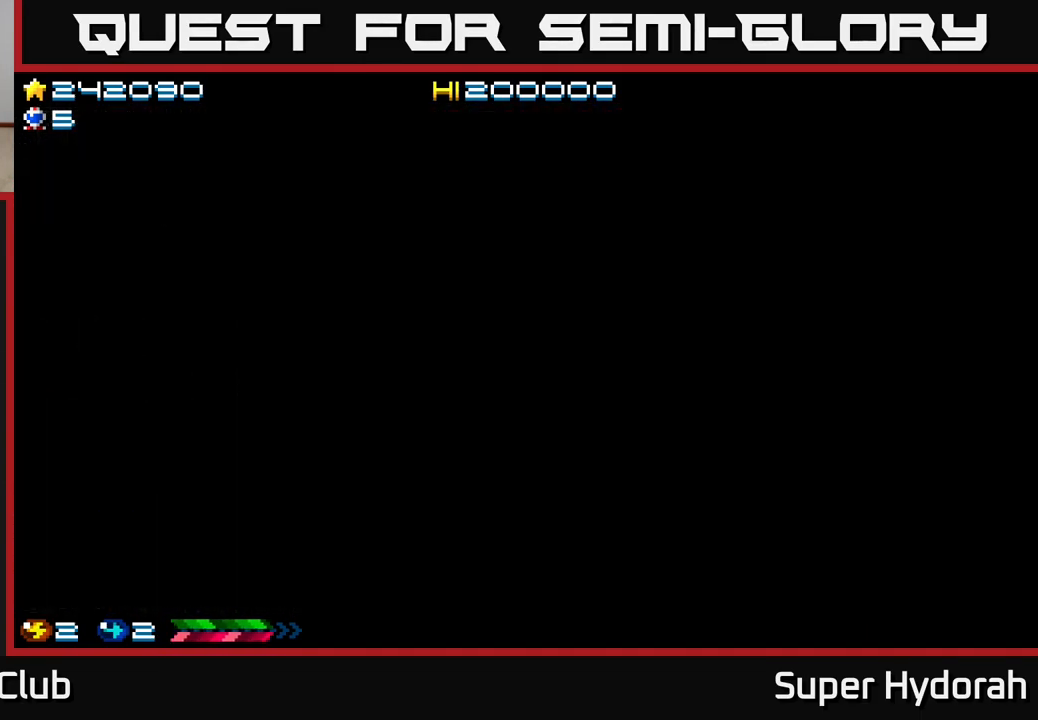
{"buttons": ["DPAD_RIGHT"], "left_stick": "center", "events": [[483, "DPAD_RIGHT", "down"]]}
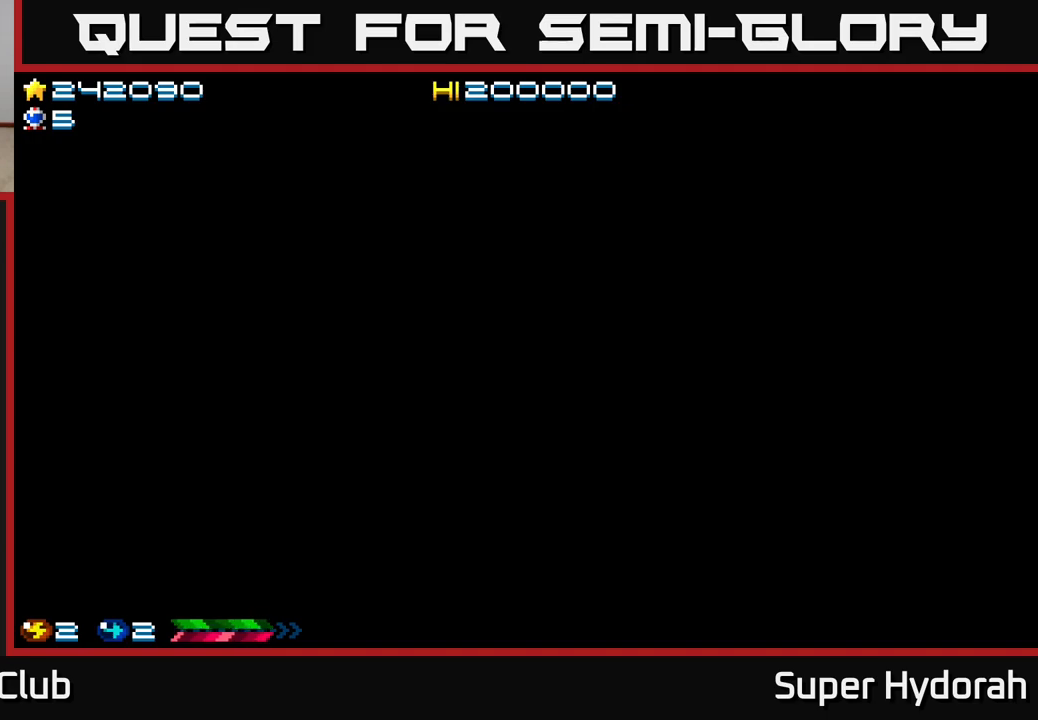
{"buttons": [], "left_stick": "center", "events": [[200, "DPAD_RIGHT", "up"]]}
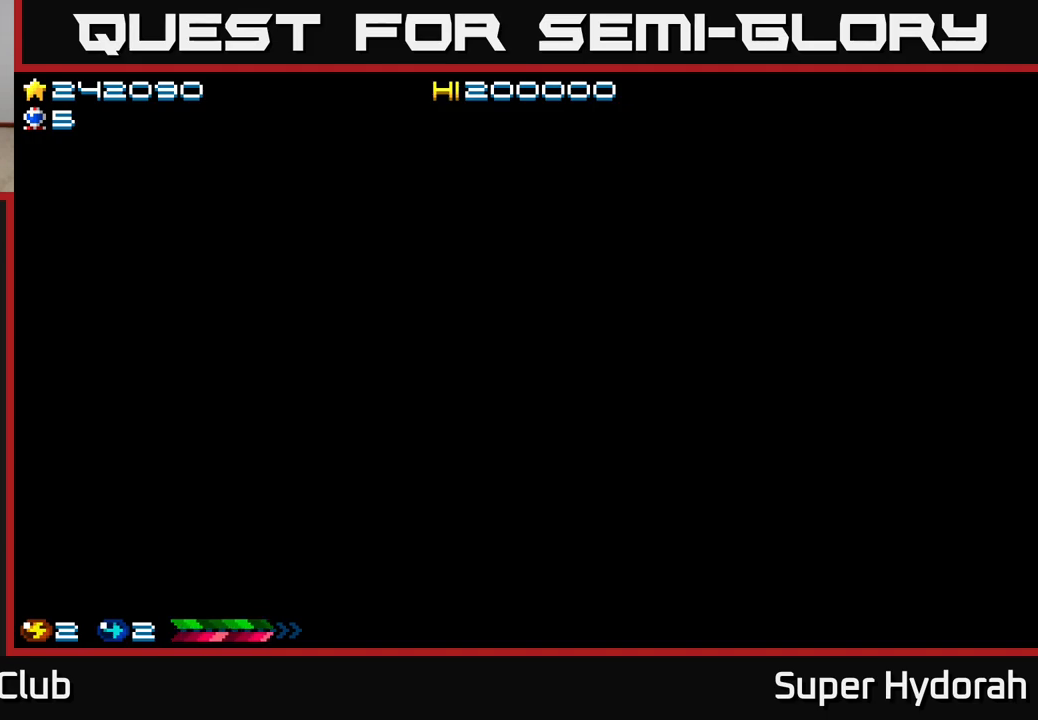
{"buttons": [], "left_stick": "center", "events": [[50, "DPAD_RIGHT", "down"], [400, "DPAD_RIGHT", "up"]]}
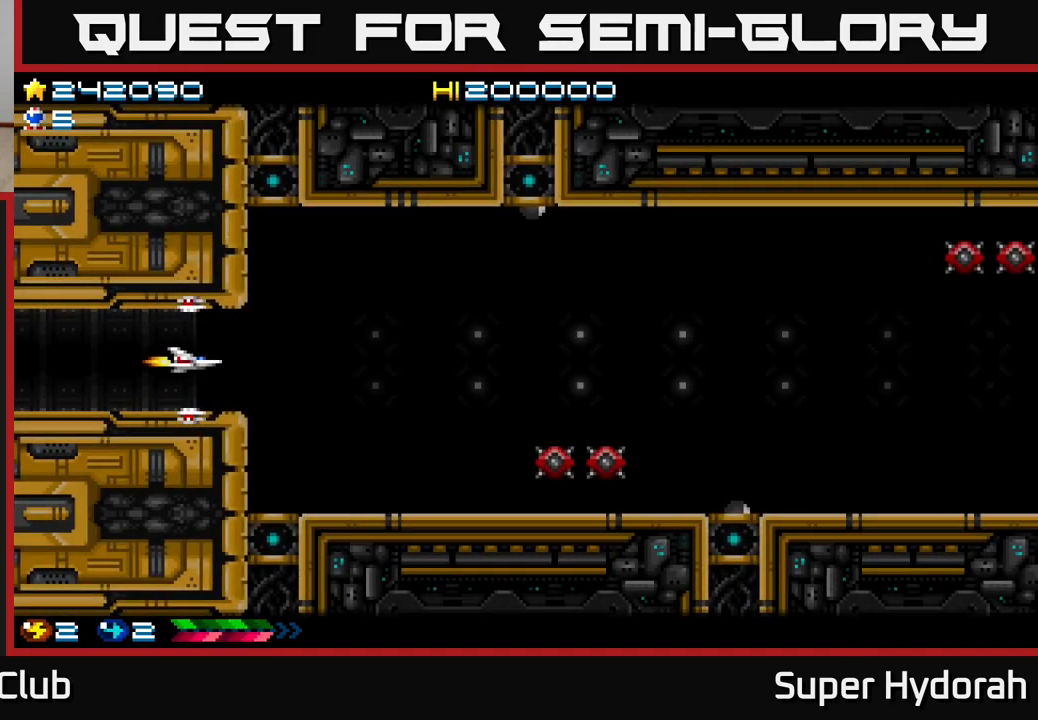
{"buttons": ["A", "DPAD_DOWN", "DPAD_RIGHT"], "left_stick": "center", "events": [[50, "DPAD_RIGHT", "down"], [333, "DPAD_DOWN", "down"], [400, "A", "down"]]}
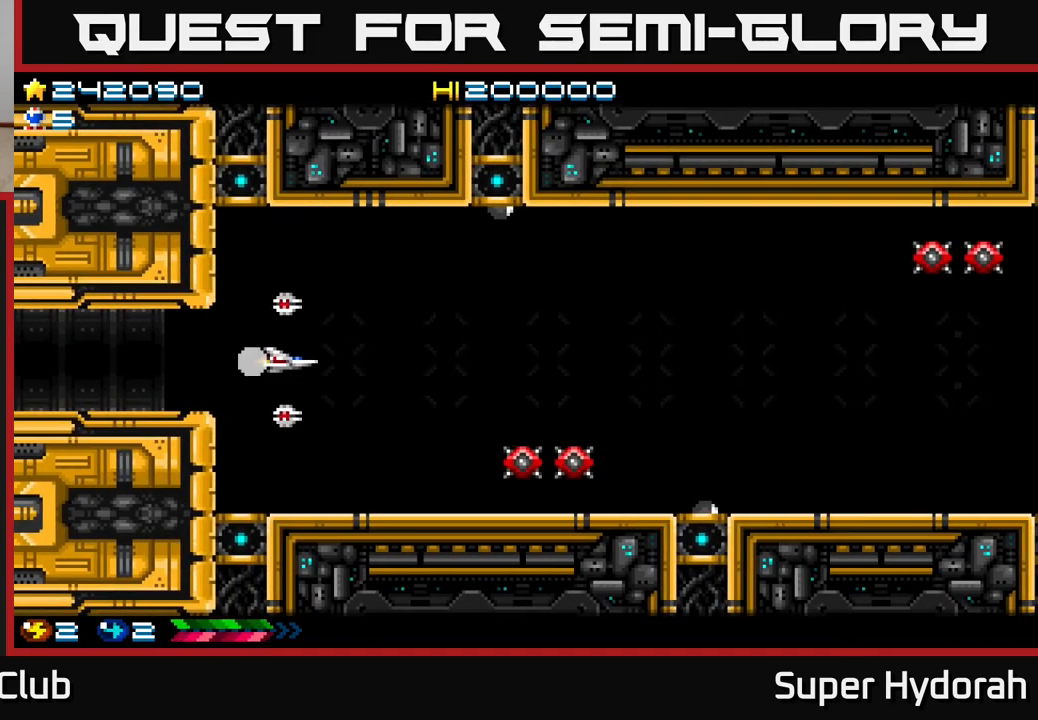
{"buttons": ["A"], "left_stick": "center", "events": [[300, "DPAD_RIGHT", "up"], [367, "DPAD_DOWN", "up"]]}
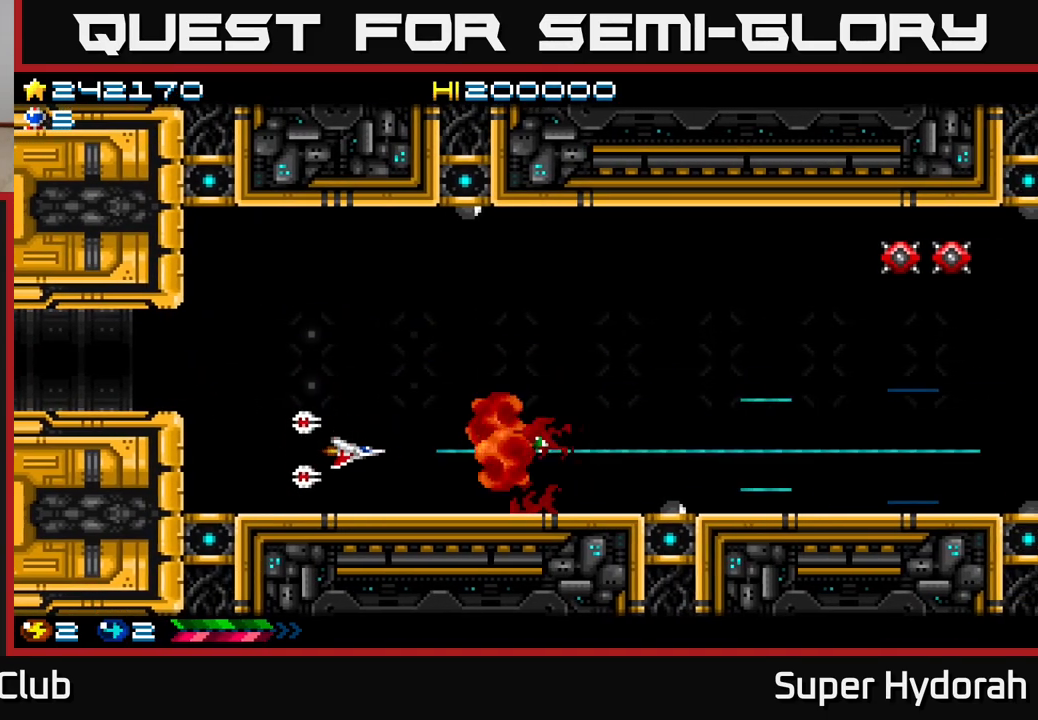
{"buttons": ["A", "DPAD_RIGHT"], "left_stick": "center", "events": [[150, "DPAD_RIGHT", "down"]]}
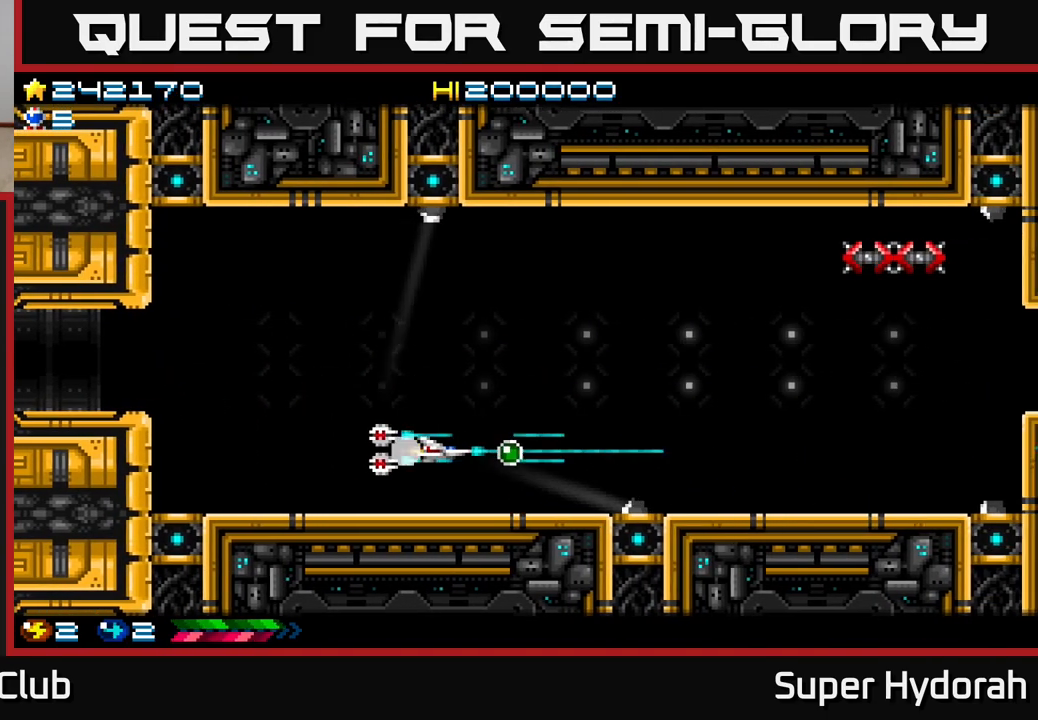
{"buttons": ["A", "DPAD_UP"], "left_stick": "center", "events": [[233, "DPAD_UP", "down"], [267, "DPAD_RIGHT", "up"]]}
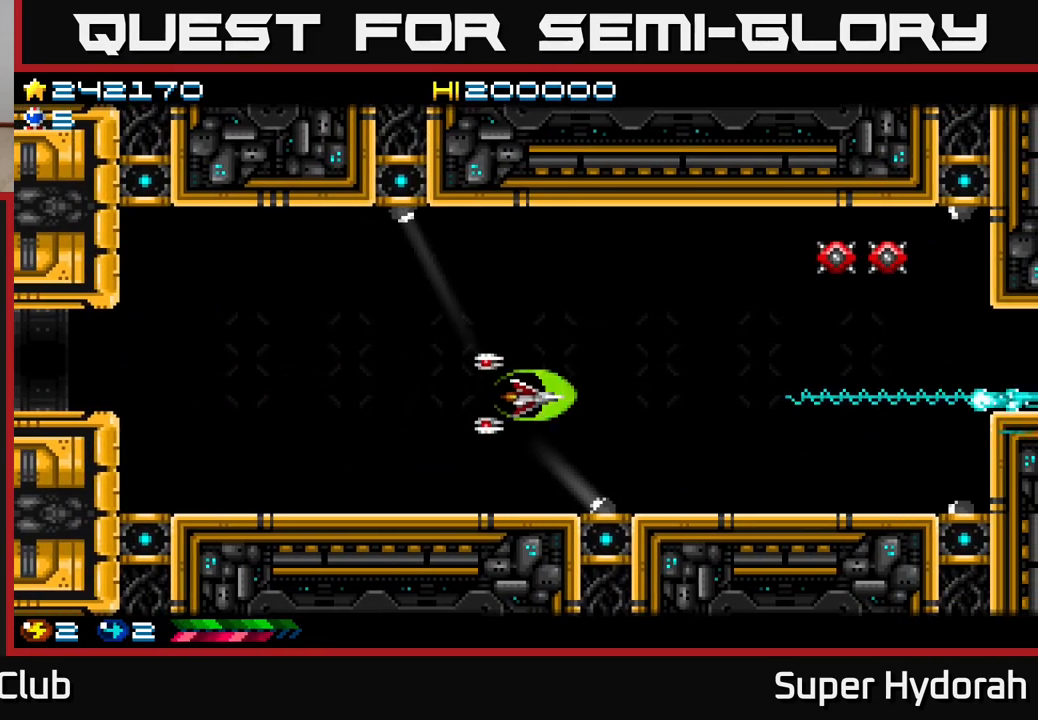
{"buttons": ["A"], "left_stick": "center", "events": [[33, "DPAD_RIGHT", "down"], [417, "DPAD_UP", "up"], [500, "DPAD_RIGHT", "up"]]}
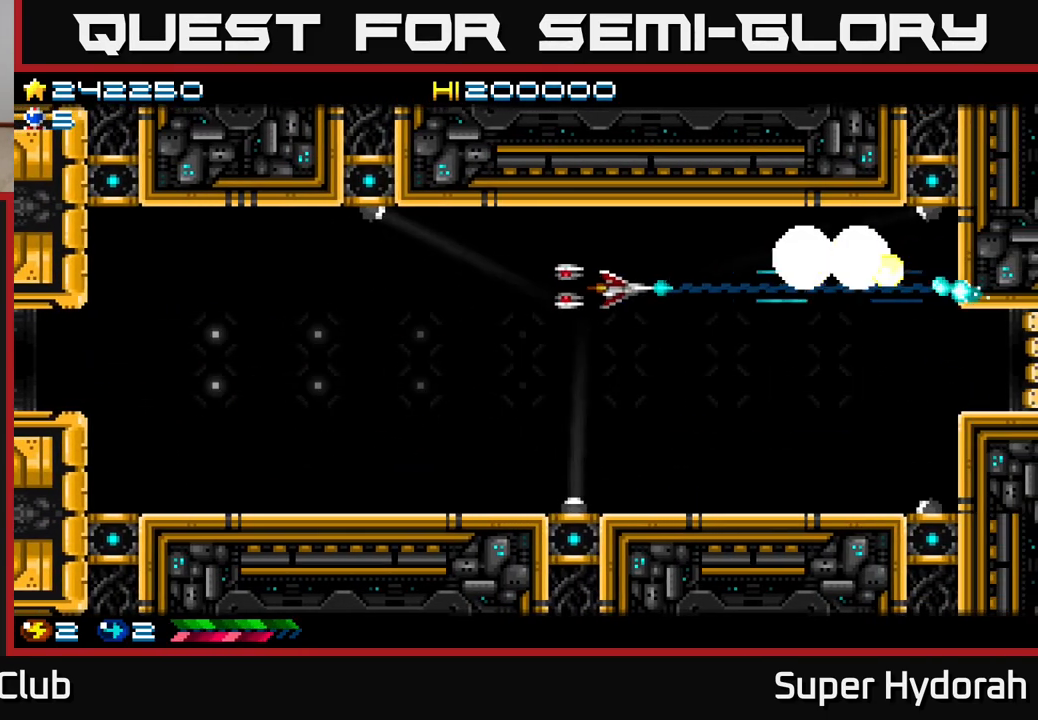
{"buttons": ["A", "DPAD_RIGHT"], "left_stick": "center", "events": [[367, "DPAD_RIGHT", "down"]]}
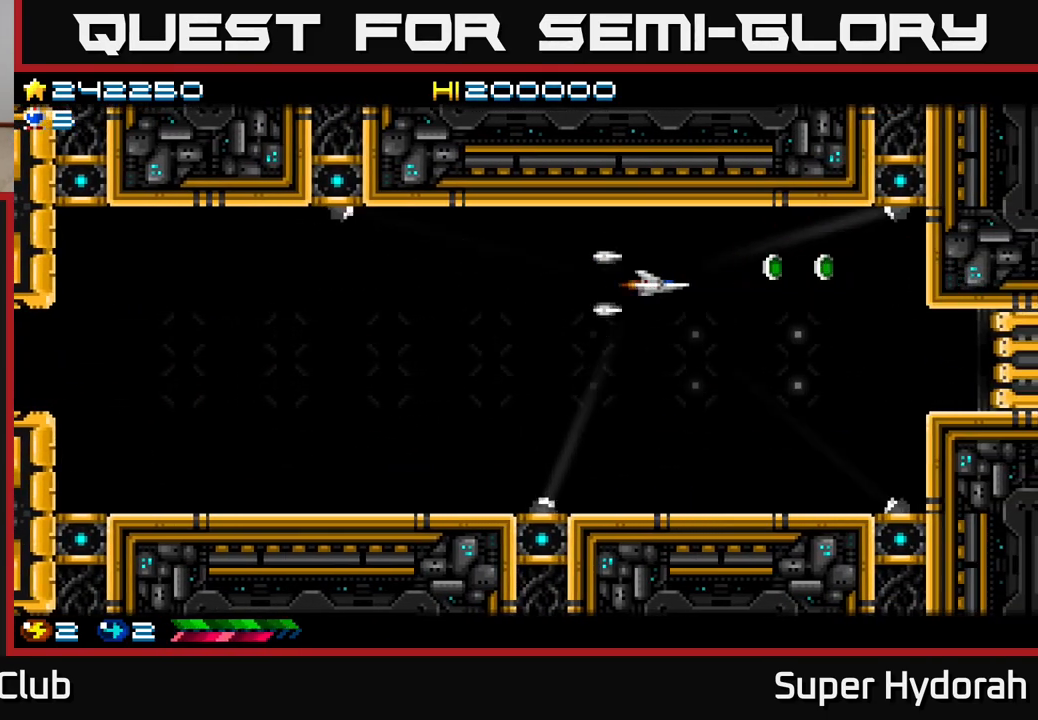
{"buttons": ["A"], "left_stick": "center", "events": [[83, "DPAD_RIGHT", "up"], [167, "A", "up"], [167, "DPAD_LEFT", "down"], [317, "DPAD_LEFT", "up"], [333, "A", "down"]]}
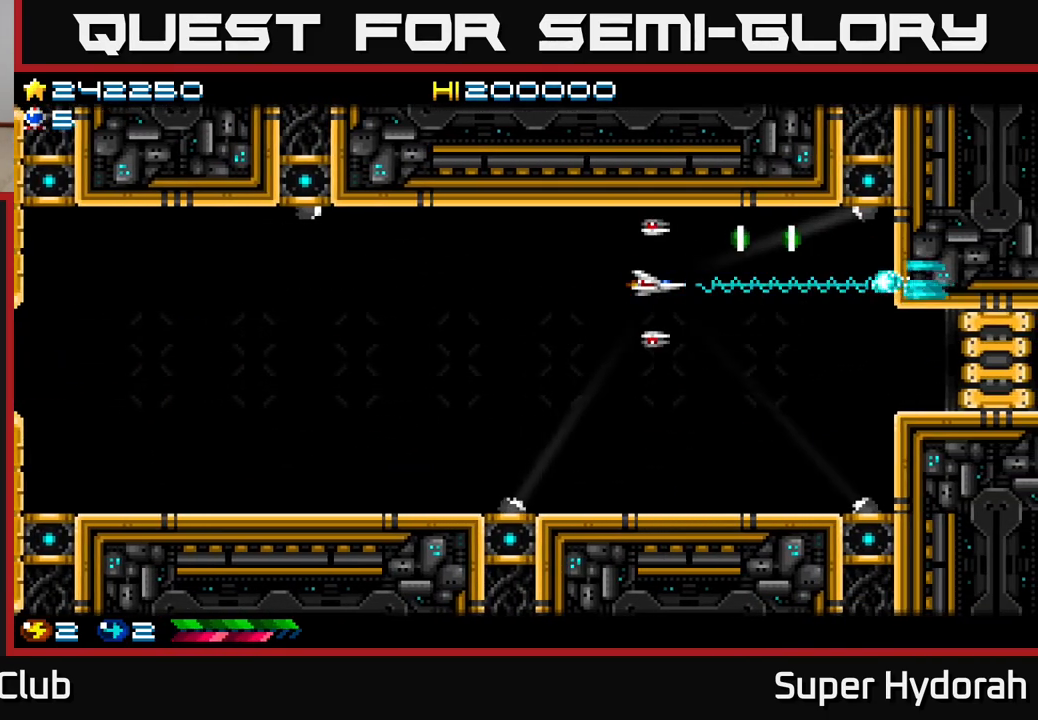
{"buttons": ["DPAD_LEFT"], "left_stick": "center", "events": [[150, "A", "up"], [500, "DPAD_LEFT", "down"]]}